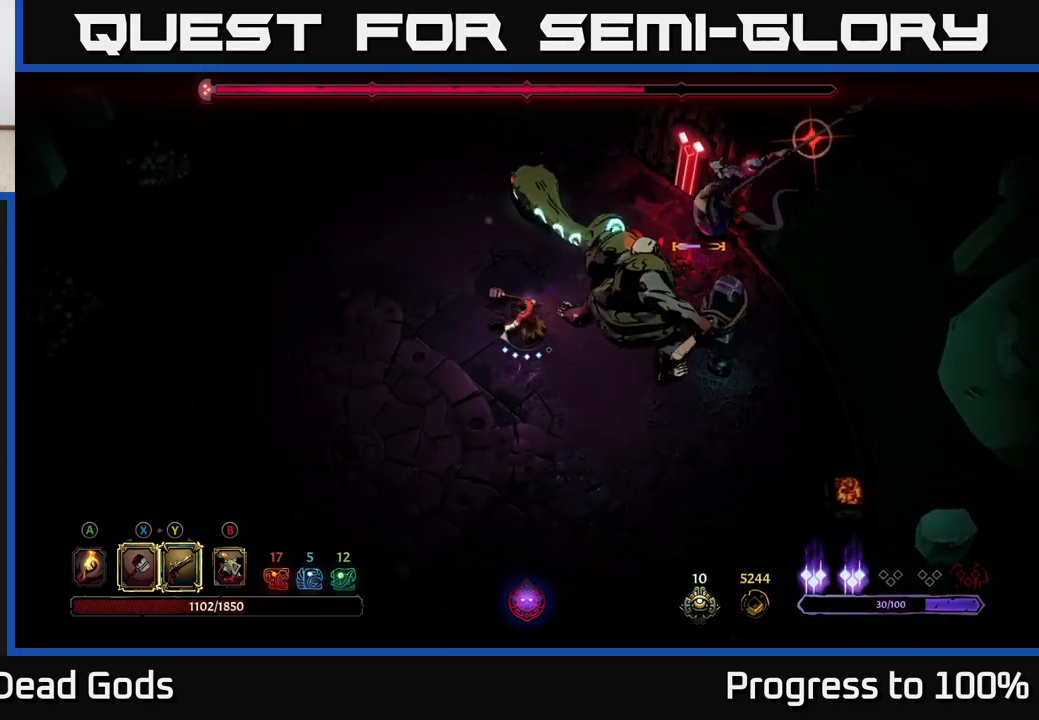
Gameplay with a controller (Xbox layout); each line is a JSON object with the inputs held at the frame after it. "events" lists button and stick changes between this image and that frame as [ms after this image, input, new state], when the widget could be followed in between.
{"buttons": [], "left_stick": "up-right", "right_stick": "center", "events": [[217, "left_stick", "up-right"], [233, "R2", "down"], [467, "R2", "up"]]}
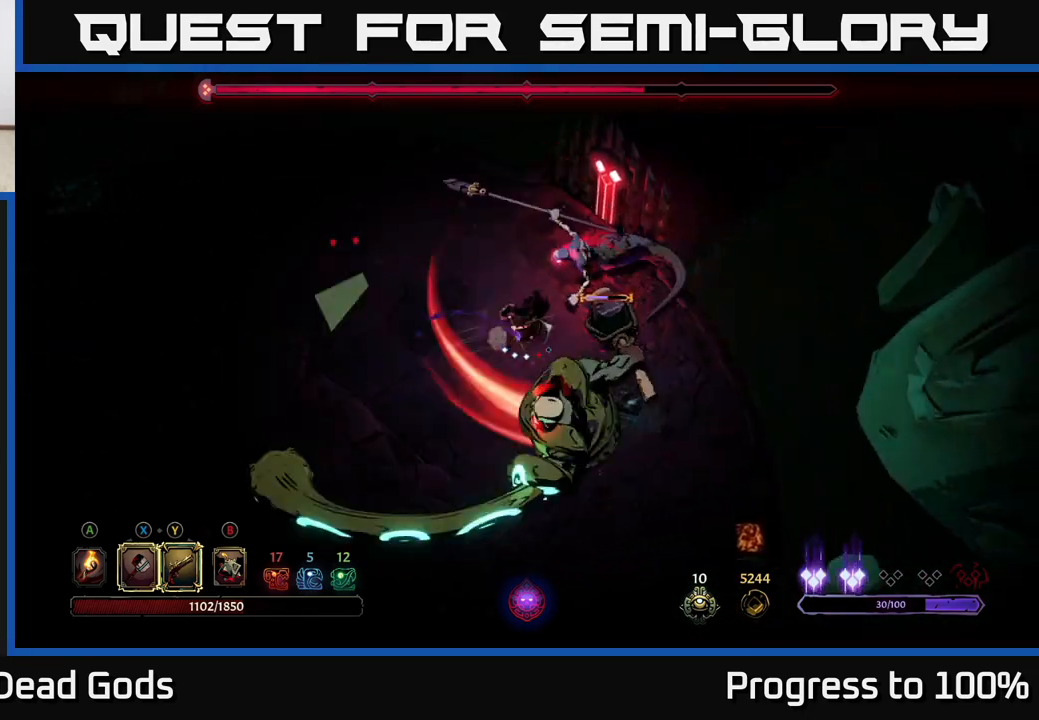
{"buttons": ["Y"], "left_stick": "down", "right_stick": "center", "events": [[367, "left_stick", "down-right"], [450, "Y", "down"], [450, "left_stick", "down"]]}
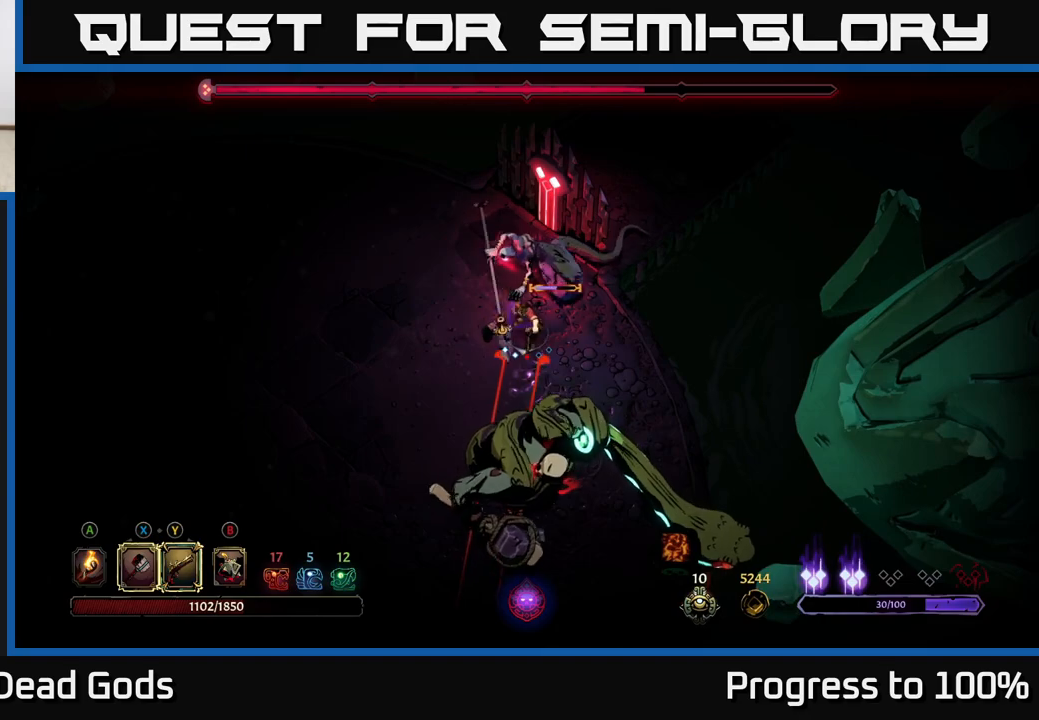
{"buttons": [], "left_stick": "up-right", "right_stick": "center", "events": [[233, "left_stick", "up-right"], [500, "Y", "up"]]}
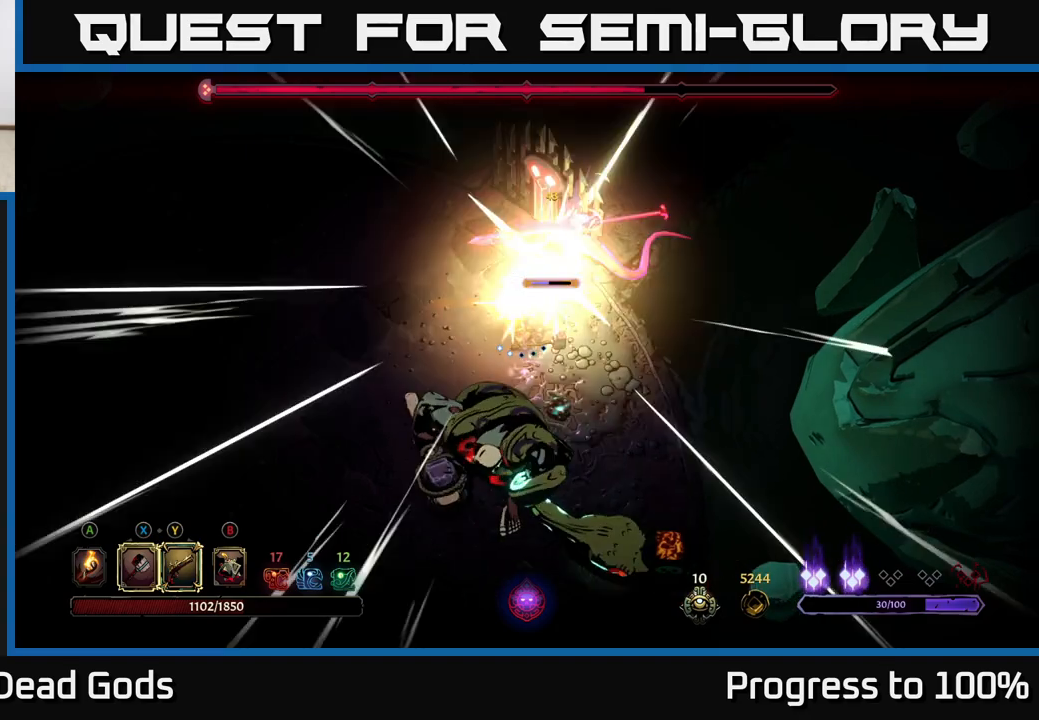
{"buttons": [], "left_stick": "up", "right_stick": "center", "events": [[217, "X", "down"], [233, "left_stick", "down"], [317, "left_stick", "center"], [333, "X", "up"], [500, "left_stick", "up"]]}
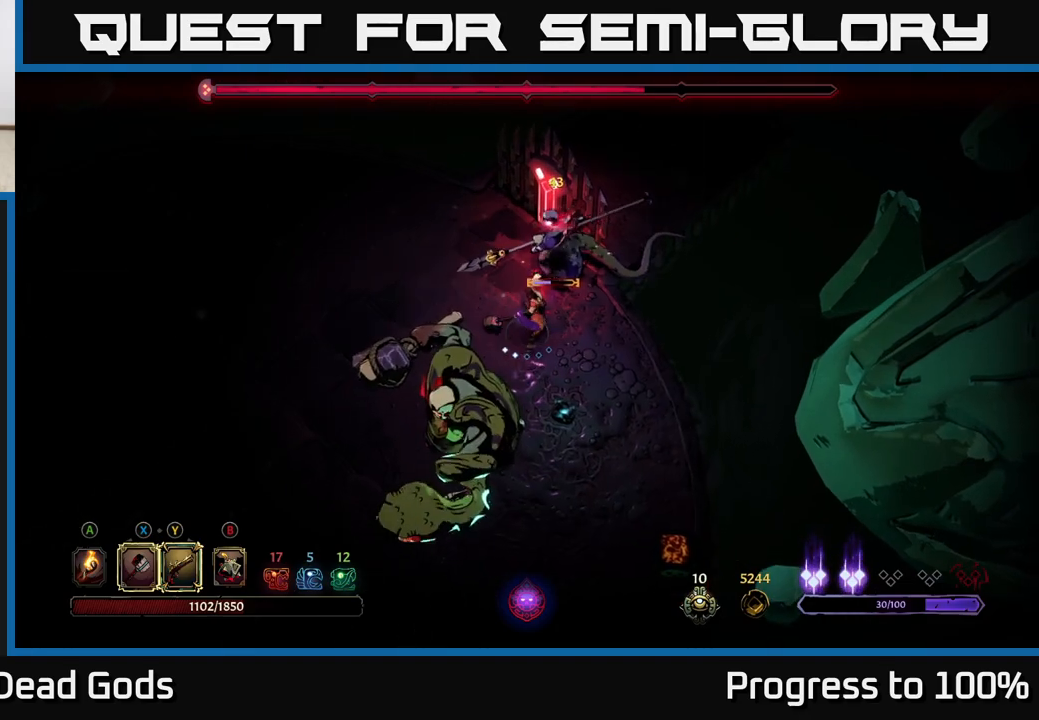
{"buttons": [], "left_stick": "up", "right_stick": "center", "events": [[283, "X", "down"], [433, "X", "up"]]}
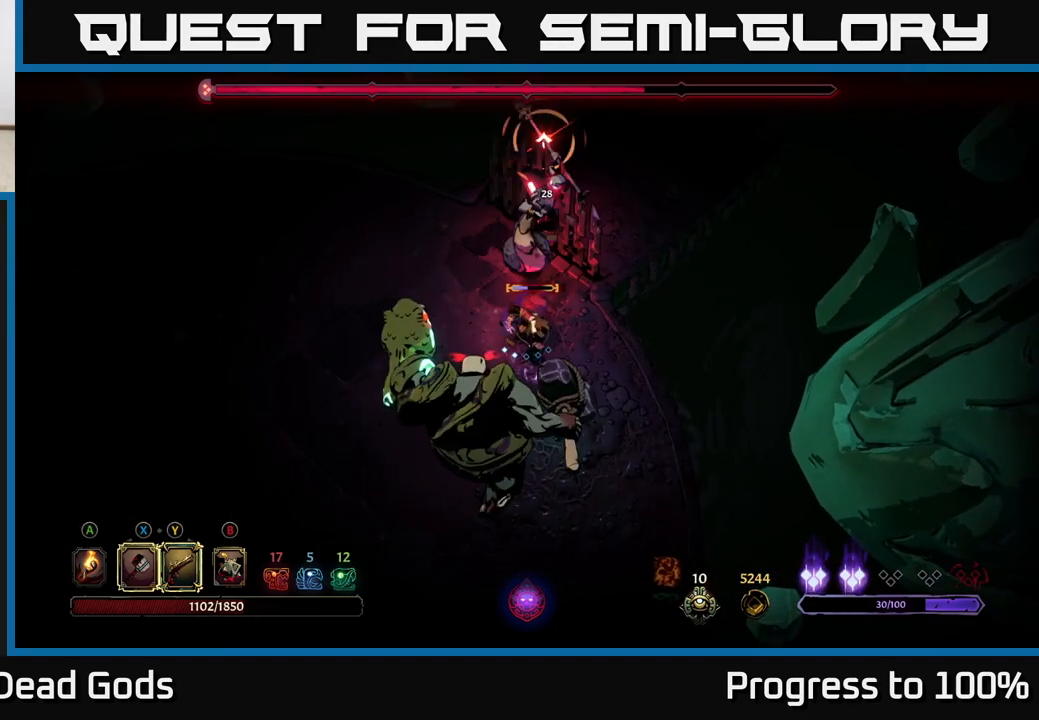
{"buttons": [], "left_stick": "up-left", "right_stick": "center", "events": [[233, "Y", "down"], [367, "Y", "up"], [383, "R2", "down"], [467, "left_stick", "up-left"], [500, "R2", "up"]]}
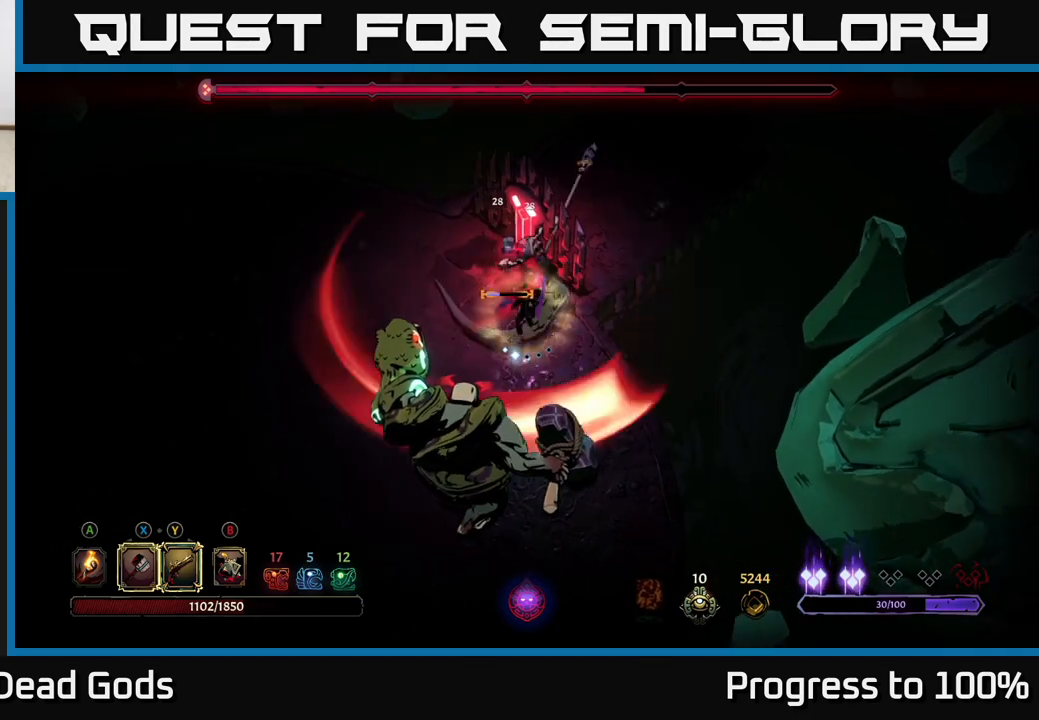
{"buttons": [], "left_stick": "down-left", "right_stick": "center", "events": [[167, "left_stick", "center"], [333, "left_stick", "down-left"]]}
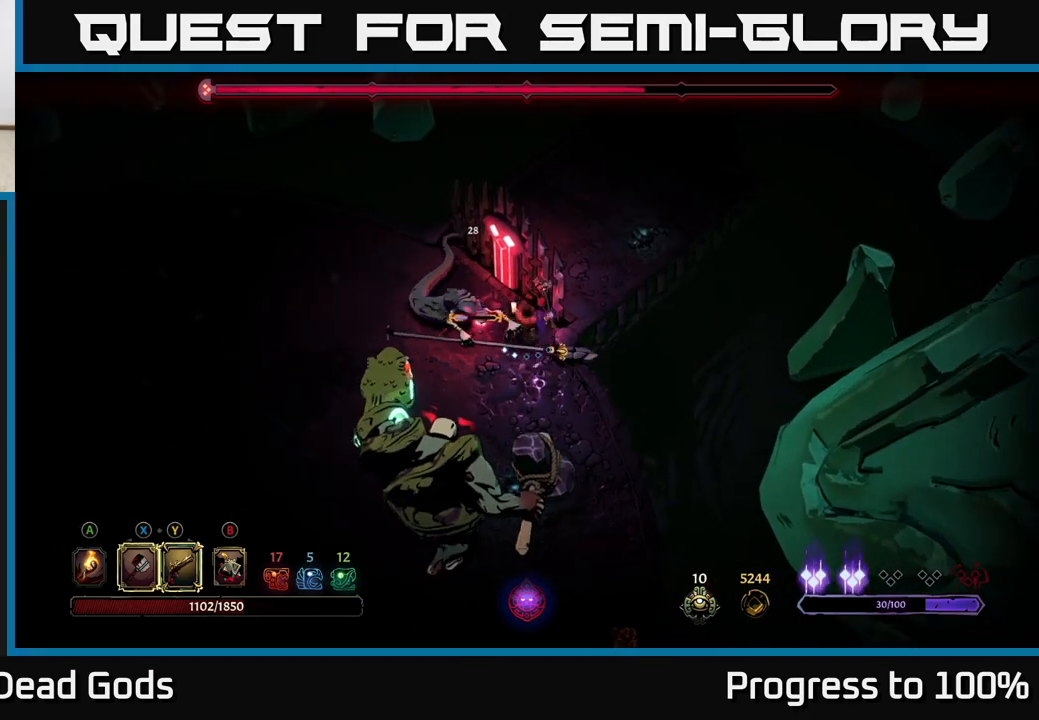
{"buttons": [], "left_stick": "left", "right_stick": "center", "events": [[50, "X", "down"], [200, "left_stick", "left"], [217, "X", "up"]]}
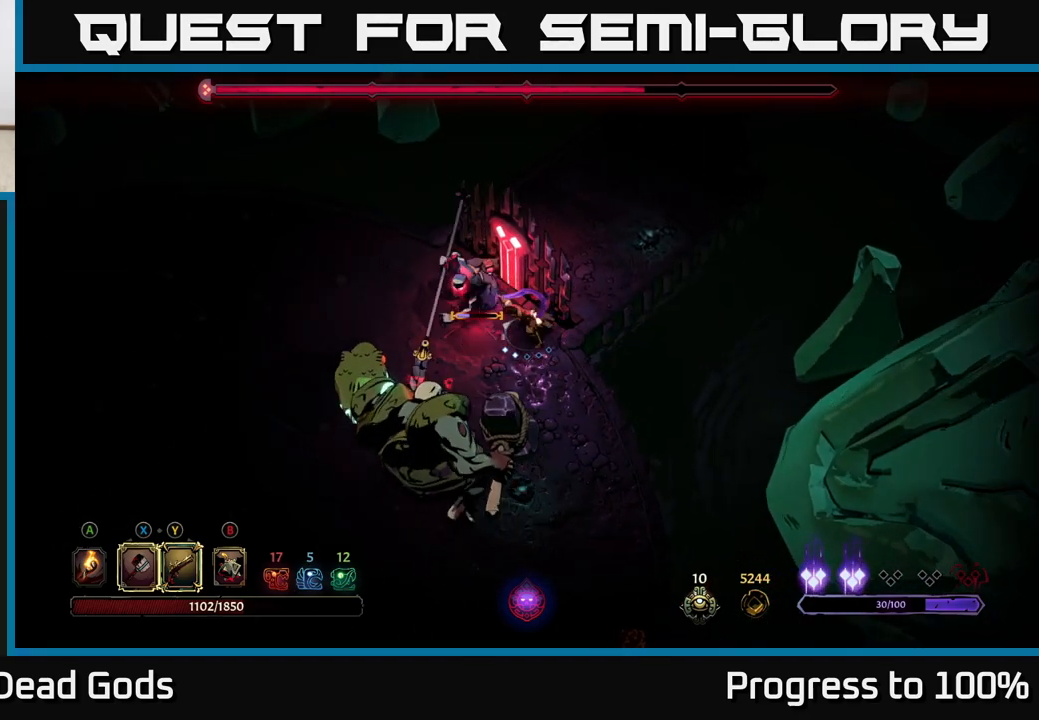
{"buttons": [], "left_stick": "left", "right_stick": "center", "events": [[50, "X", "down"], [233, "X", "up"]]}
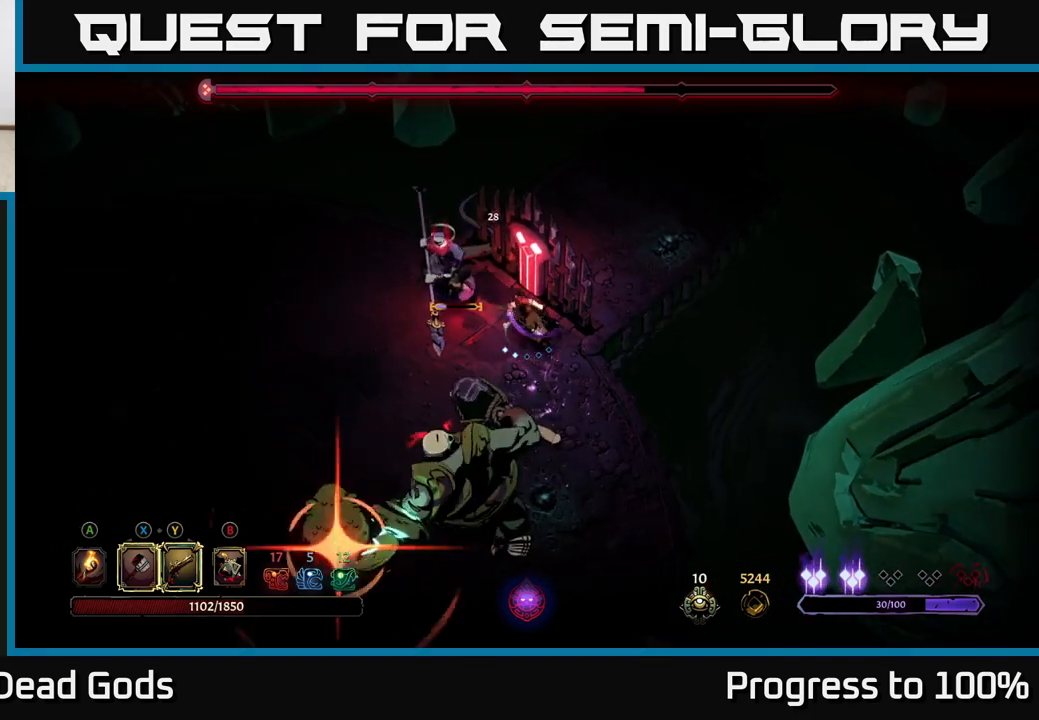
{"buttons": ["R2"], "left_stick": "down-left", "right_stick": "center", "events": [[100, "Y", "down"], [183, "Y", "up"], [383, "R2", "down"], [500, "left_stick", "down-left"]]}
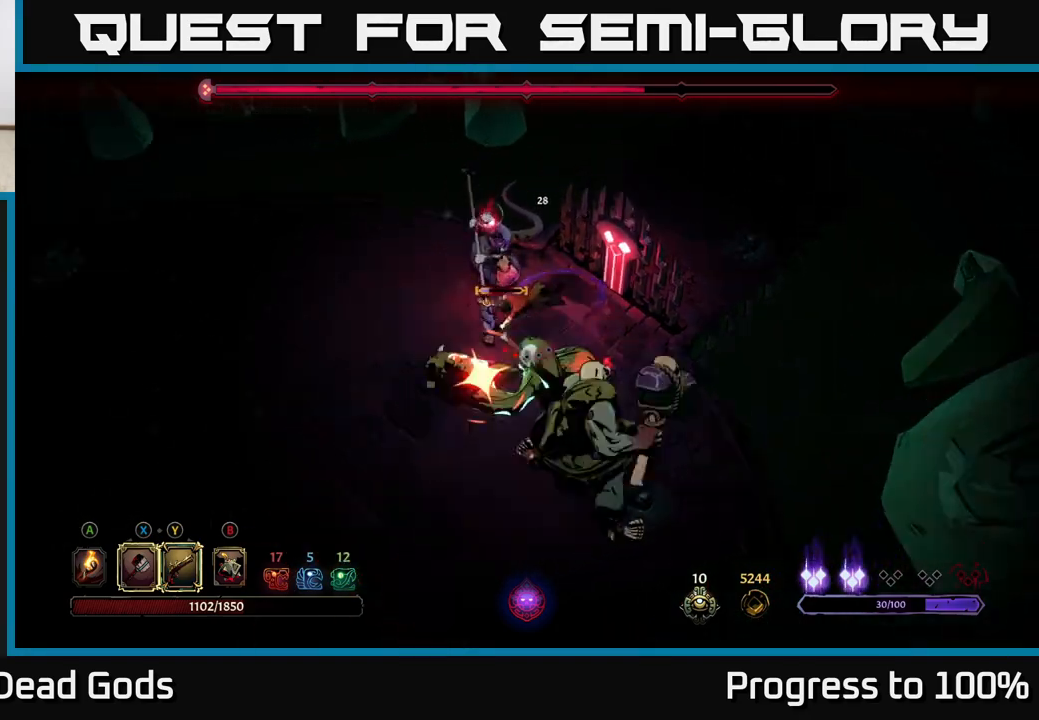
{"buttons": [], "left_stick": "down-left", "right_stick": "center", "events": [[100, "R2", "up"]]}
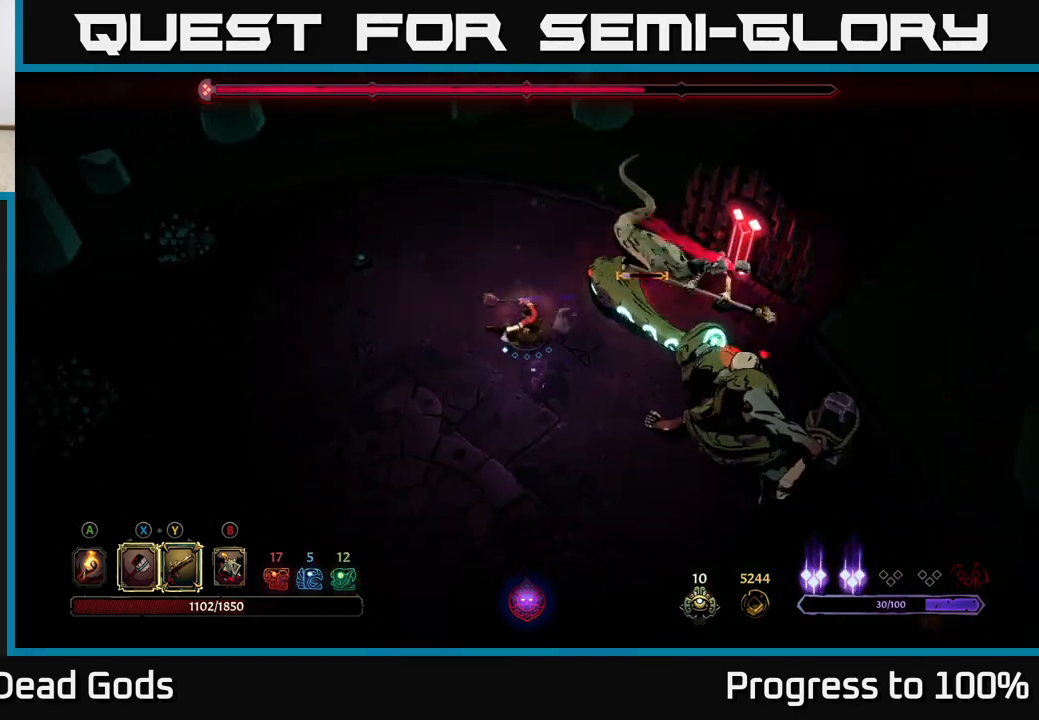
{"buttons": [], "left_stick": "right", "right_stick": "center", "events": [[233, "left_stick", "down-right"], [283, "R2", "down"], [350, "left_stick", "right"], [433, "R2", "up"]]}
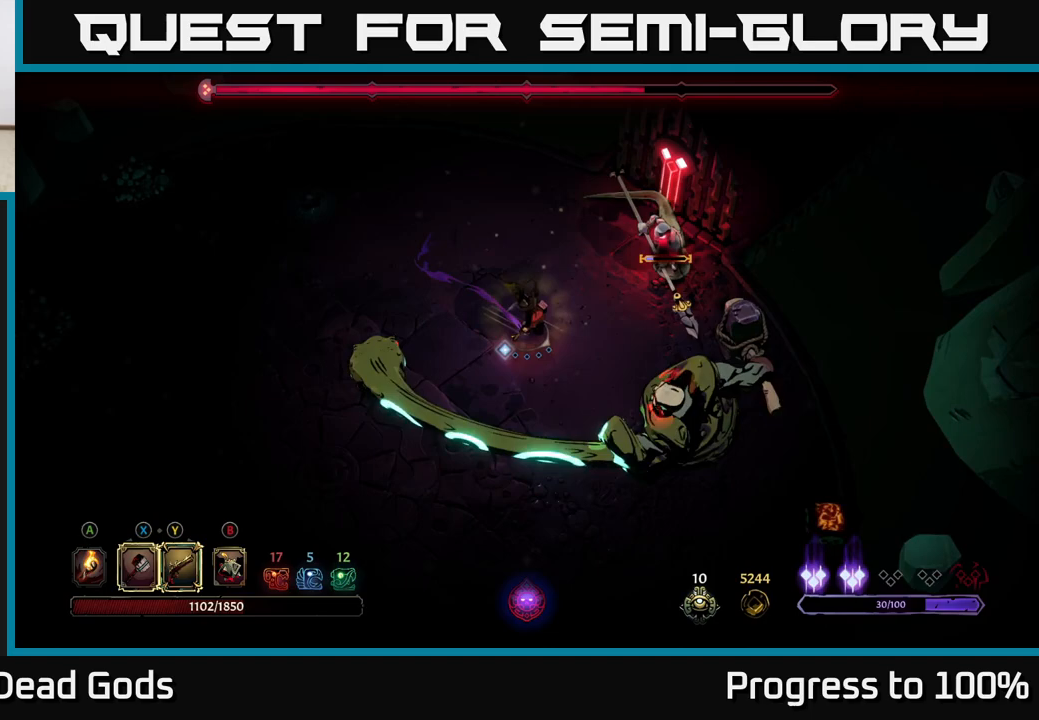
{"buttons": [], "left_stick": "down-left", "right_stick": "center", "events": [[17, "left_stick", "center"], [183, "left_stick", "left"], [417, "left_stick", "down-left"]]}
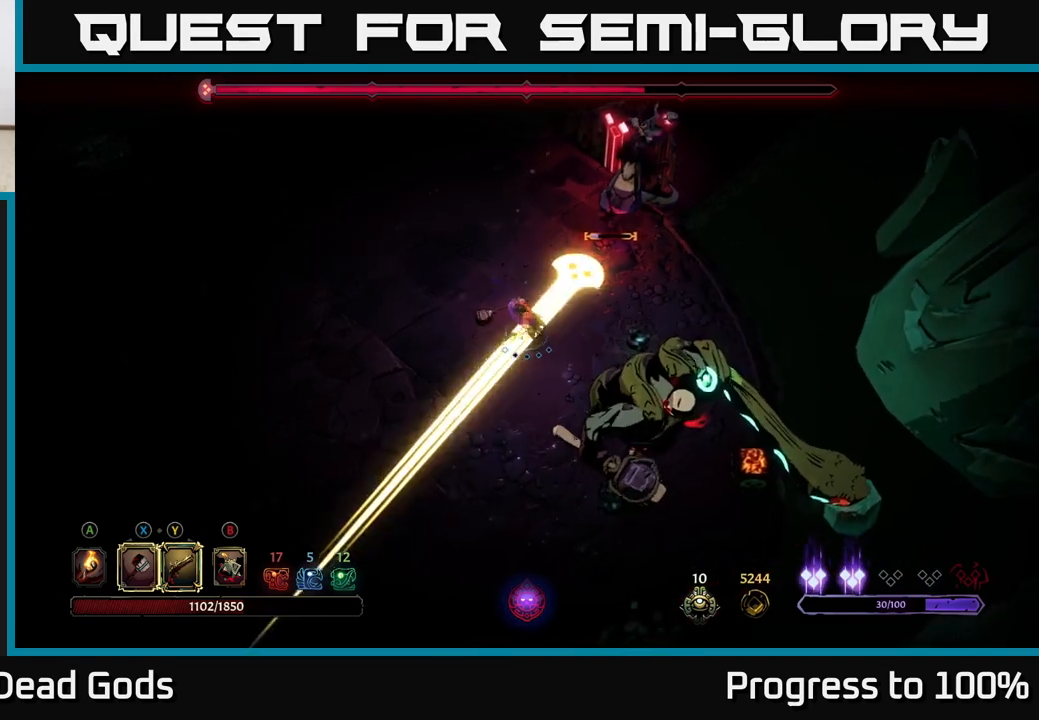
{"buttons": [], "left_stick": "up-left", "right_stick": "center", "events": [[83, "left_stick", "left"], [267, "R2", "down"], [283, "left_stick", "up"], [400, "R2", "up"], [400, "left_stick", "up-left"]]}
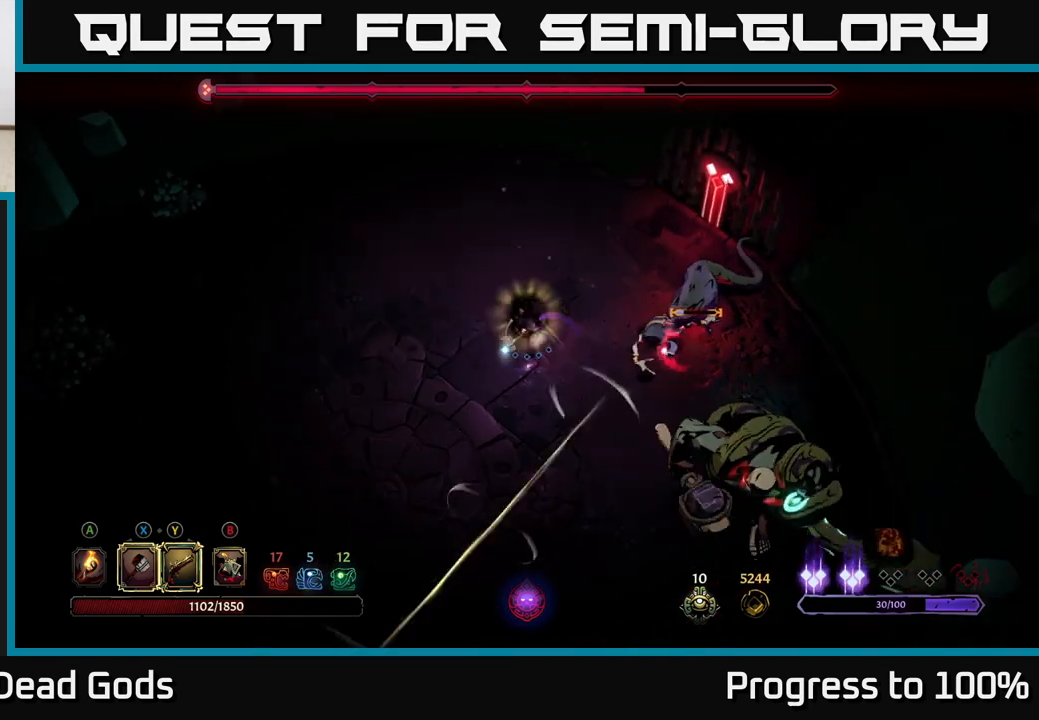
{"buttons": [], "left_stick": "up-left", "right_stick": "center", "events": [[33, "left_stick", "center"], [183, "left_stick", "left"], [383, "left_stick", "up-left"]]}
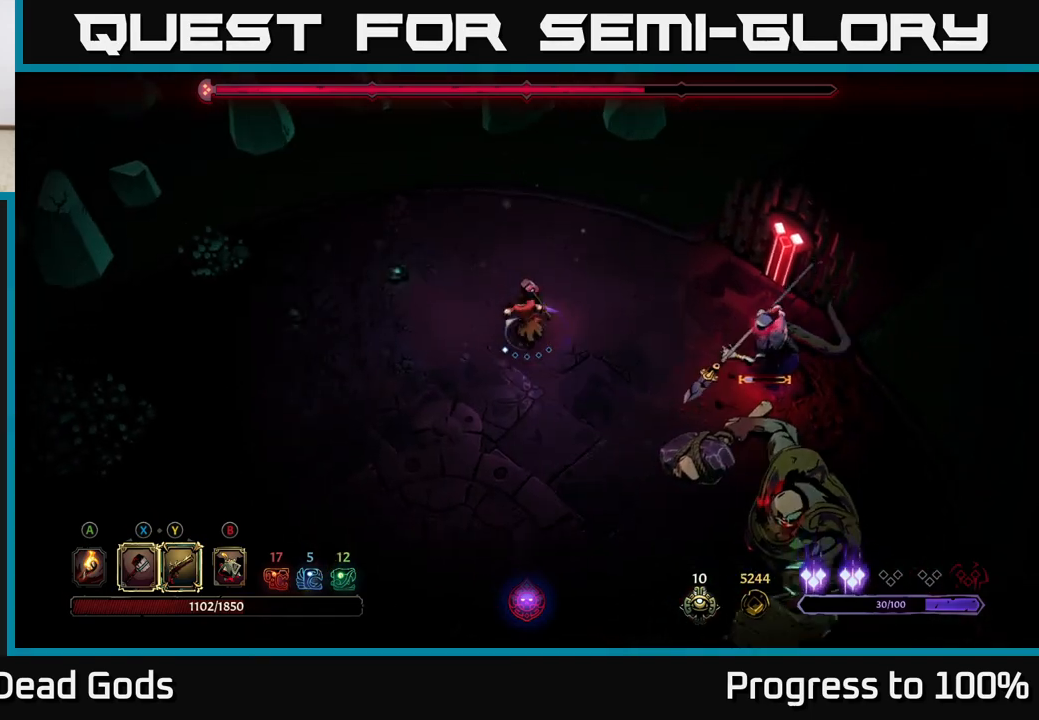
{"buttons": [], "left_stick": "right", "right_stick": "center", "events": [[100, "left_stick", "down"], [217, "left_stick", "down-right"], [400, "left_stick", "right"]]}
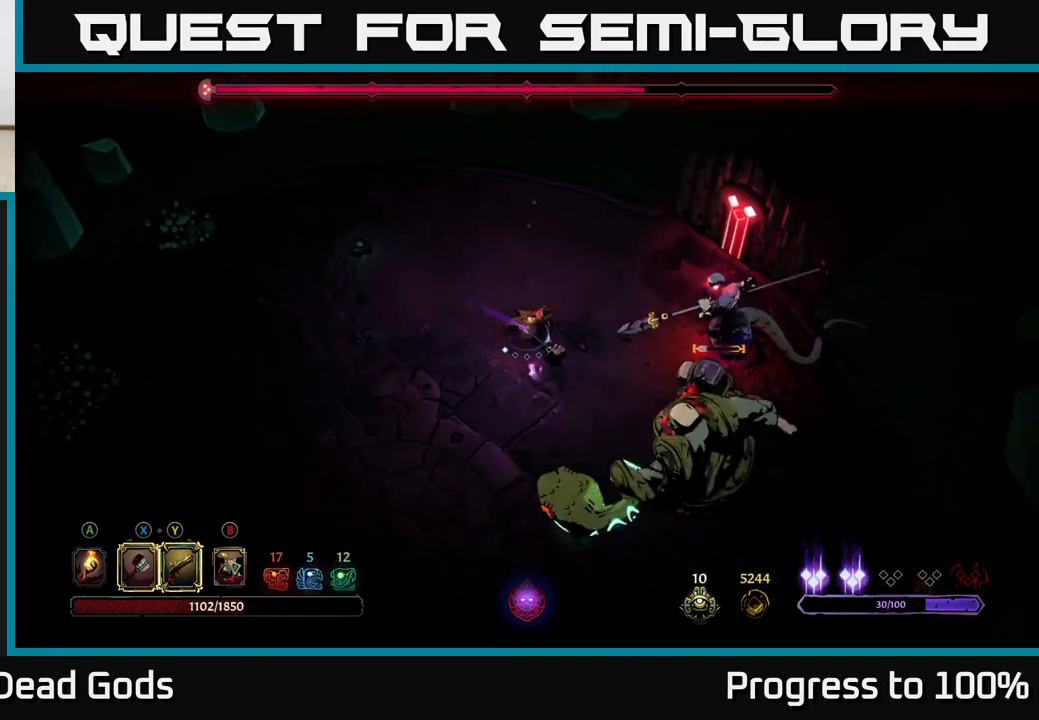
{"buttons": [], "left_stick": "right", "right_stick": "center", "events": []}
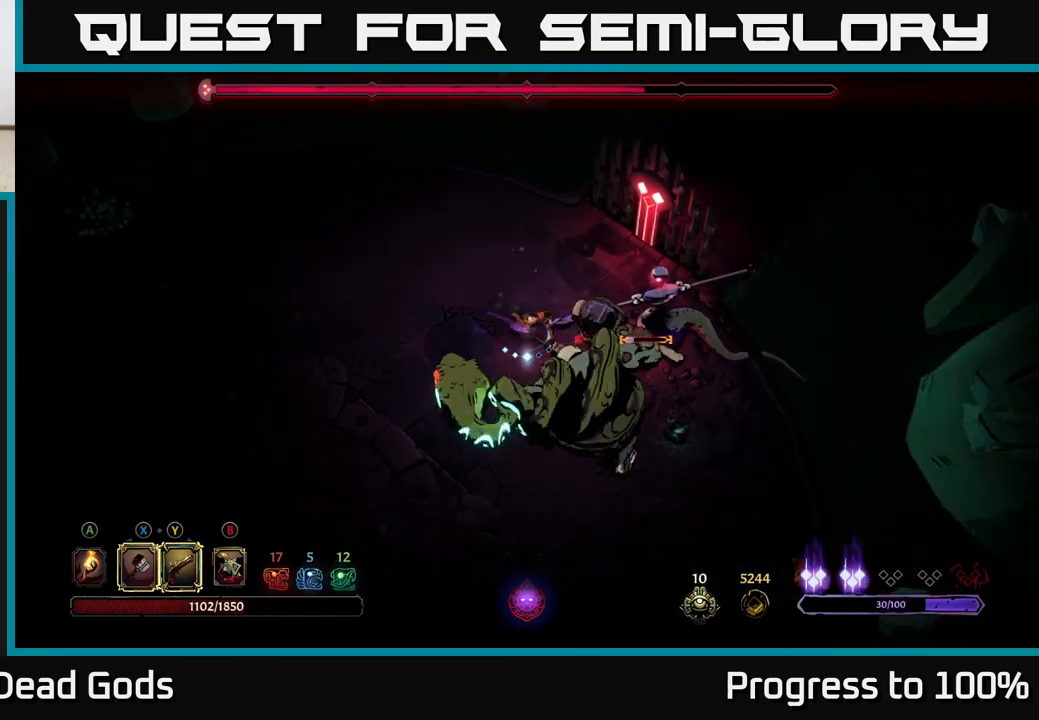
{"buttons": [], "left_stick": "down-right", "right_stick": "center", "events": [[233, "left_stick", "down-right"], [317, "X", "down"], [483, "X", "up"]]}
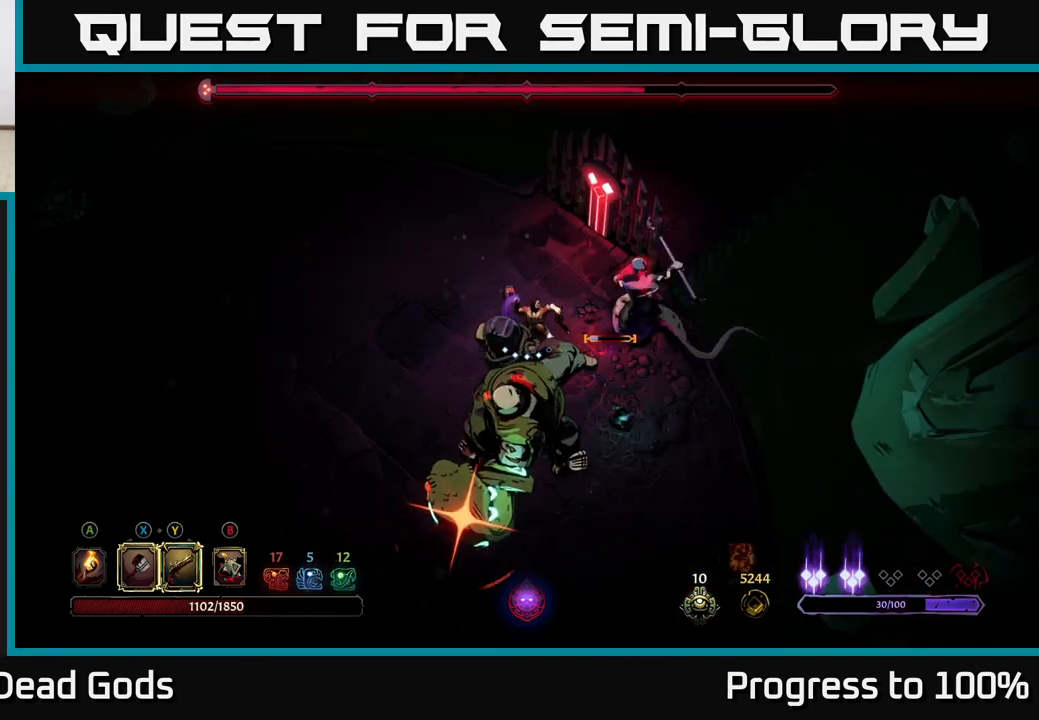
{"buttons": ["R2"], "left_stick": "down-left", "right_stick": "center", "events": [[100, "left_stick", "center"], [150, "left_stick", "down-left"], [183, "R2", "down"]]}
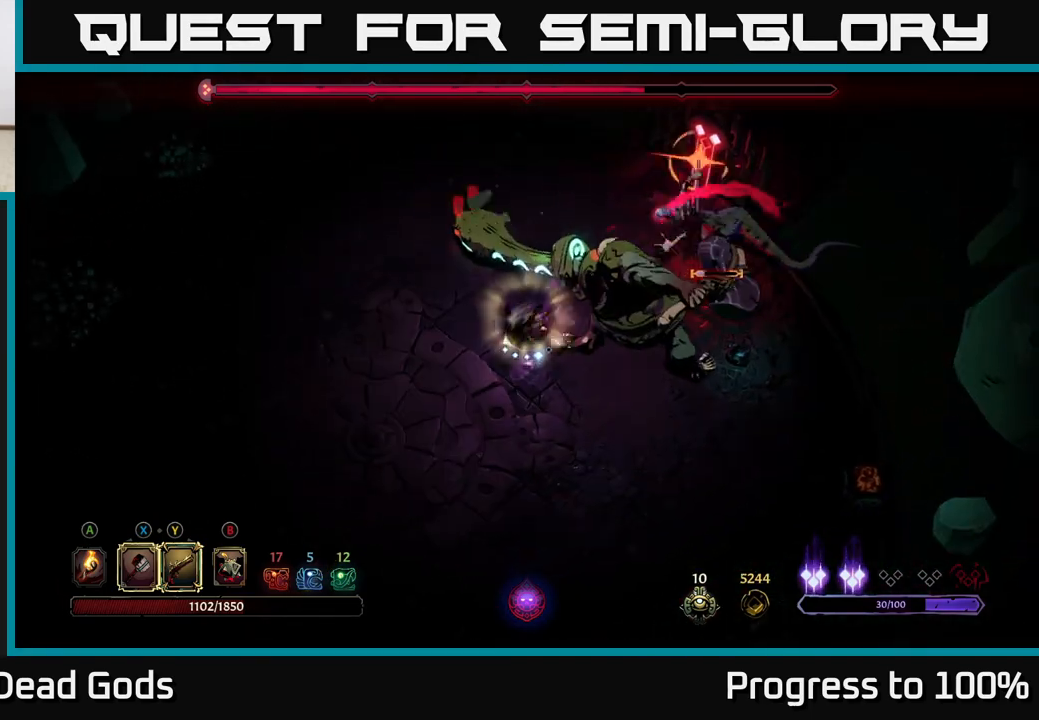
{"buttons": [], "left_stick": "down", "right_stick": "center", "events": [[217, "R2", "up"], [300, "left_stick", "down"]]}
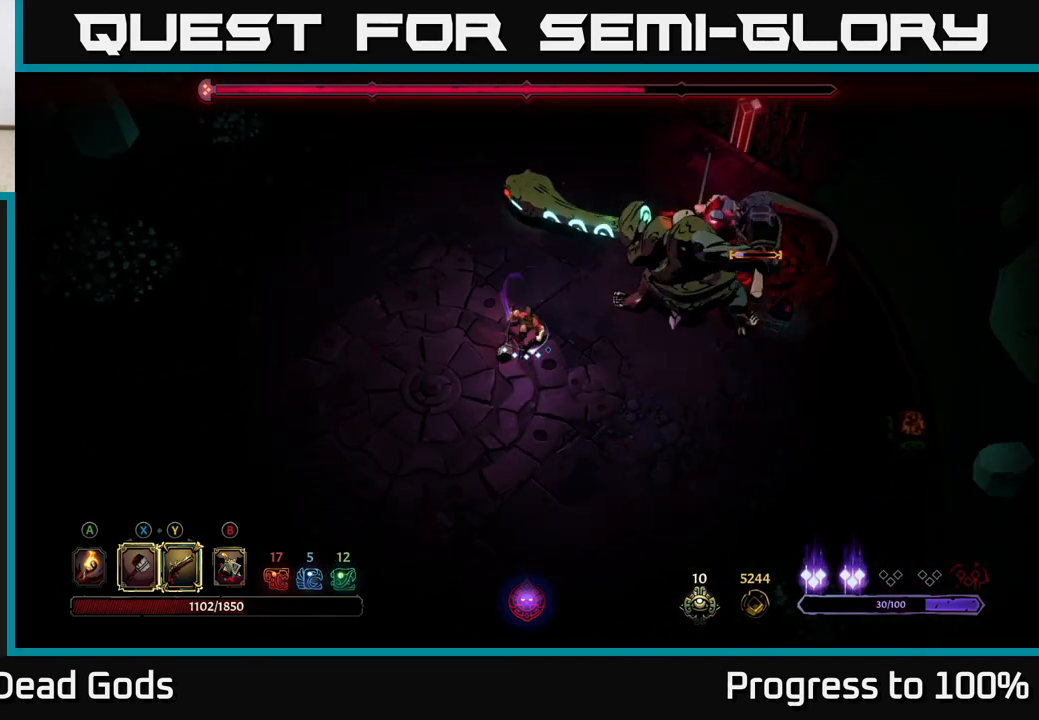
{"buttons": [], "left_stick": "up-right", "right_stick": "center", "events": [[183, "left_stick", "right"], [300, "R2", "down"], [367, "left_stick", "up-right"], [433, "R2", "up"]]}
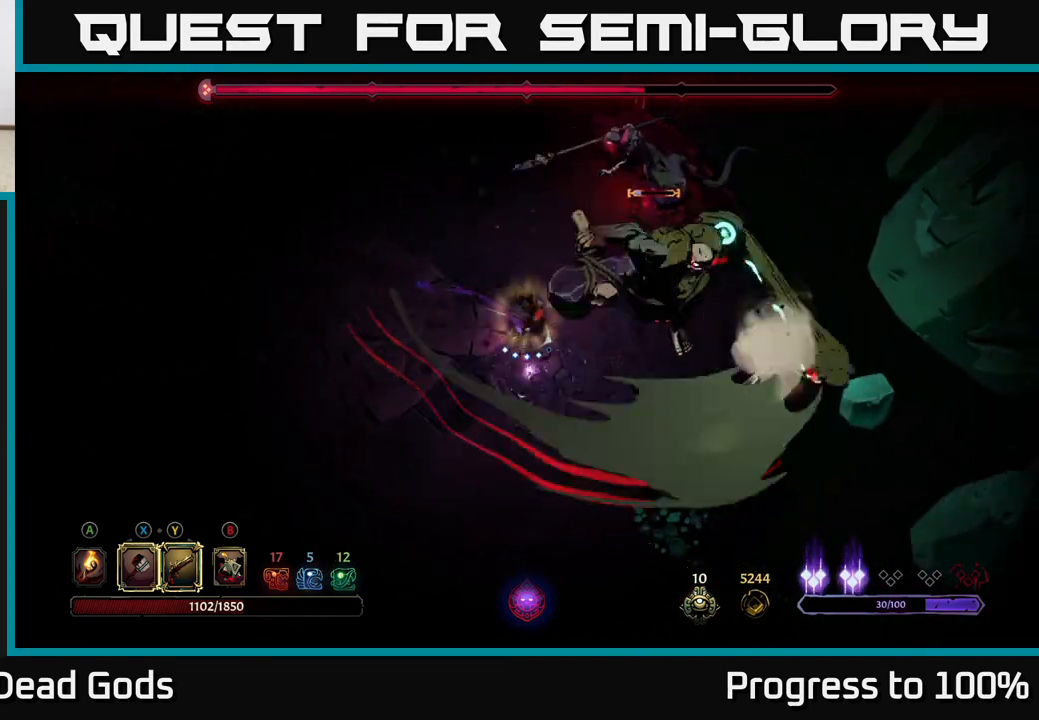
{"buttons": [], "left_stick": "up", "right_stick": "center", "events": [[83, "left_stick", "center"], [200, "left_stick", "up"]]}
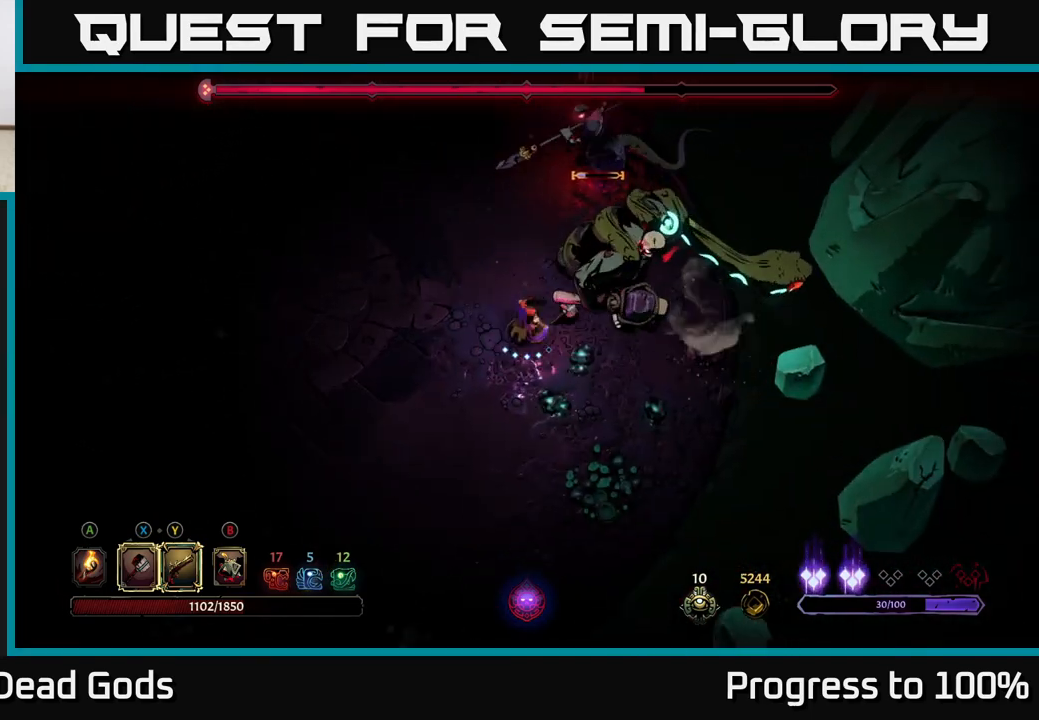
{"buttons": ["X"], "left_stick": "up-right", "right_stick": "center", "events": [[317, "left_stick", "up-right"], [433, "X", "down"]]}
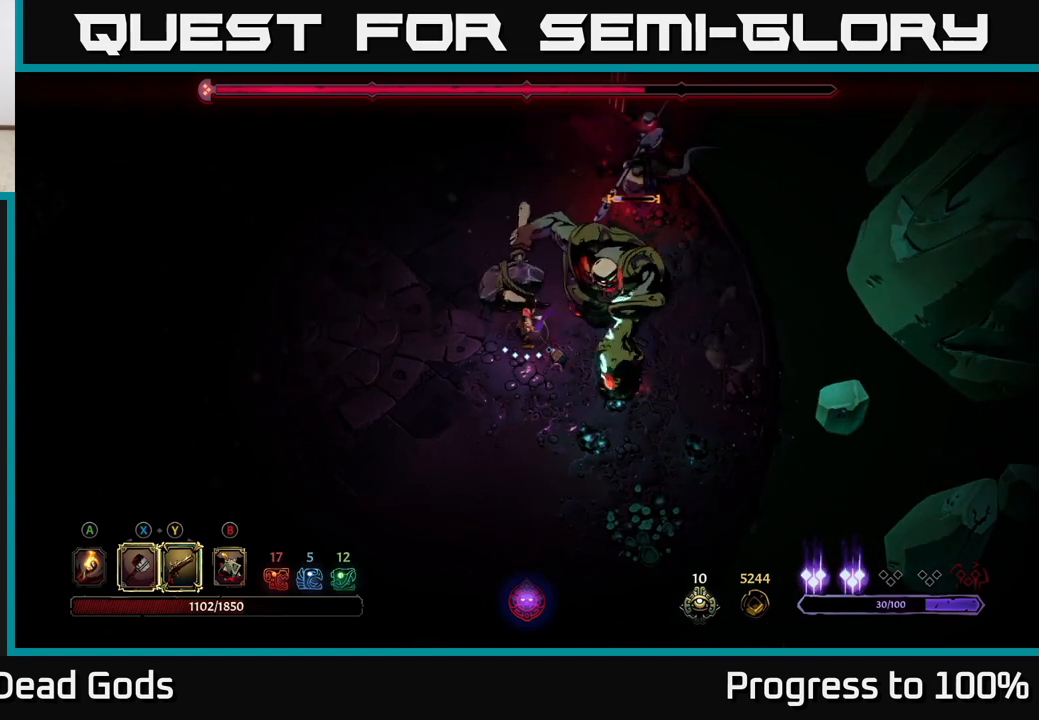
{"buttons": ["X"], "left_stick": "up-right", "right_stick": "center", "events": [[50, "X", "up"], [433, "X", "down"]]}
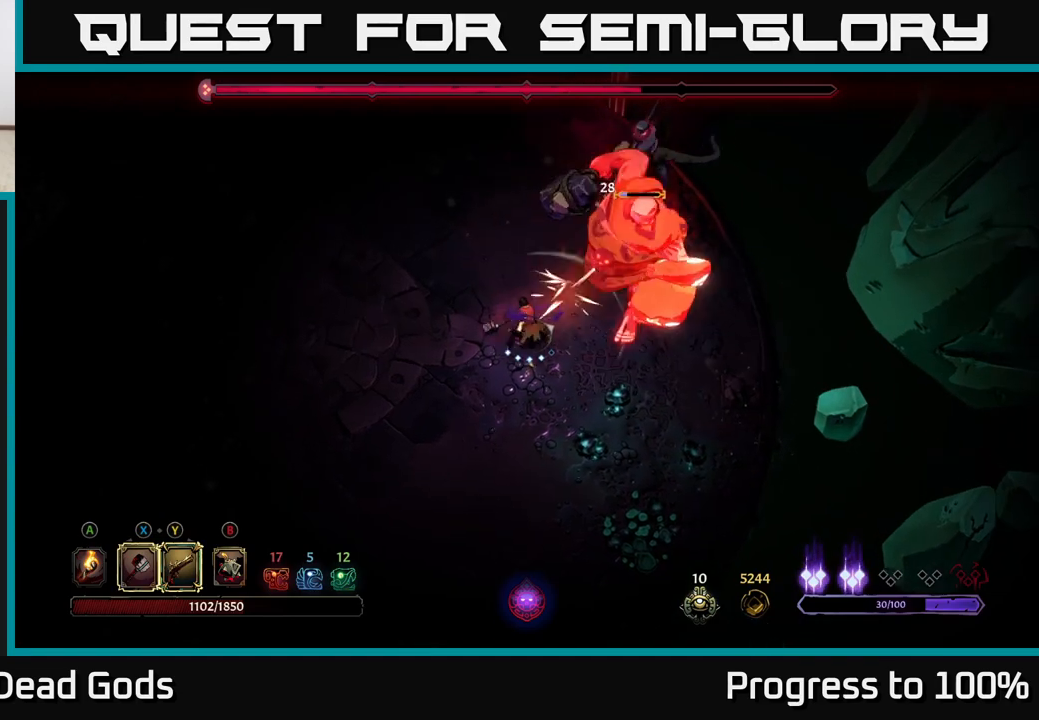
{"buttons": ["Y"], "left_stick": "up-right", "right_stick": "center", "events": [[117, "X", "up"], [433, "Y", "down"]]}
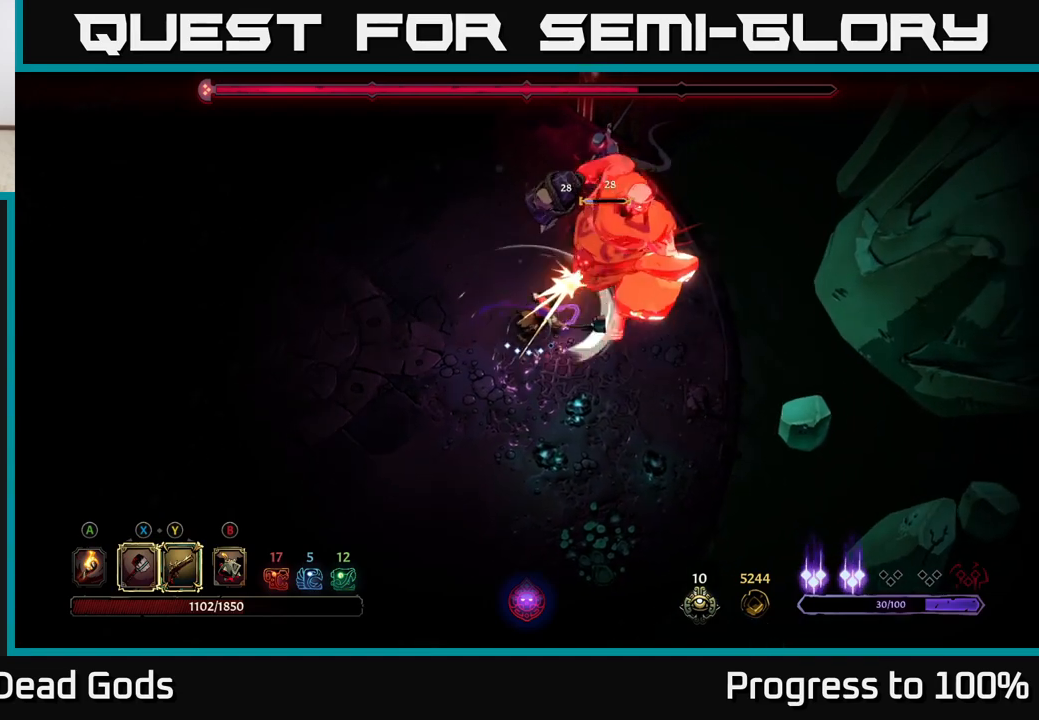
{"buttons": [], "left_stick": "up-right", "right_stick": "center", "events": [[100, "Y", "up"]]}
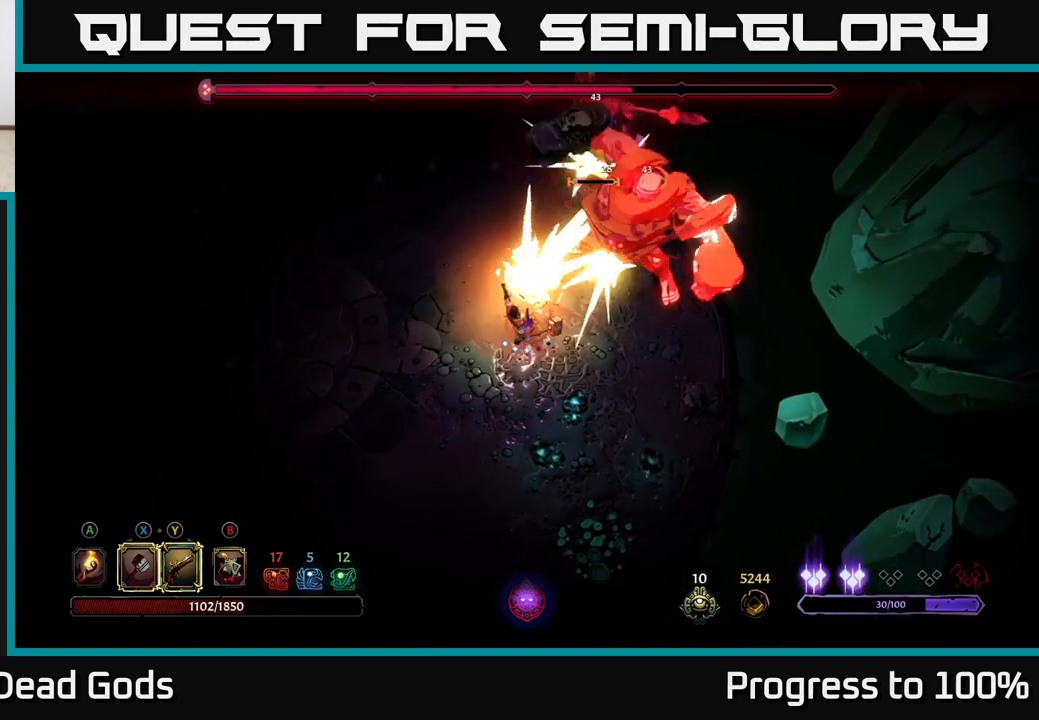
{"buttons": [], "left_stick": "up-right", "right_stick": "center", "events": []}
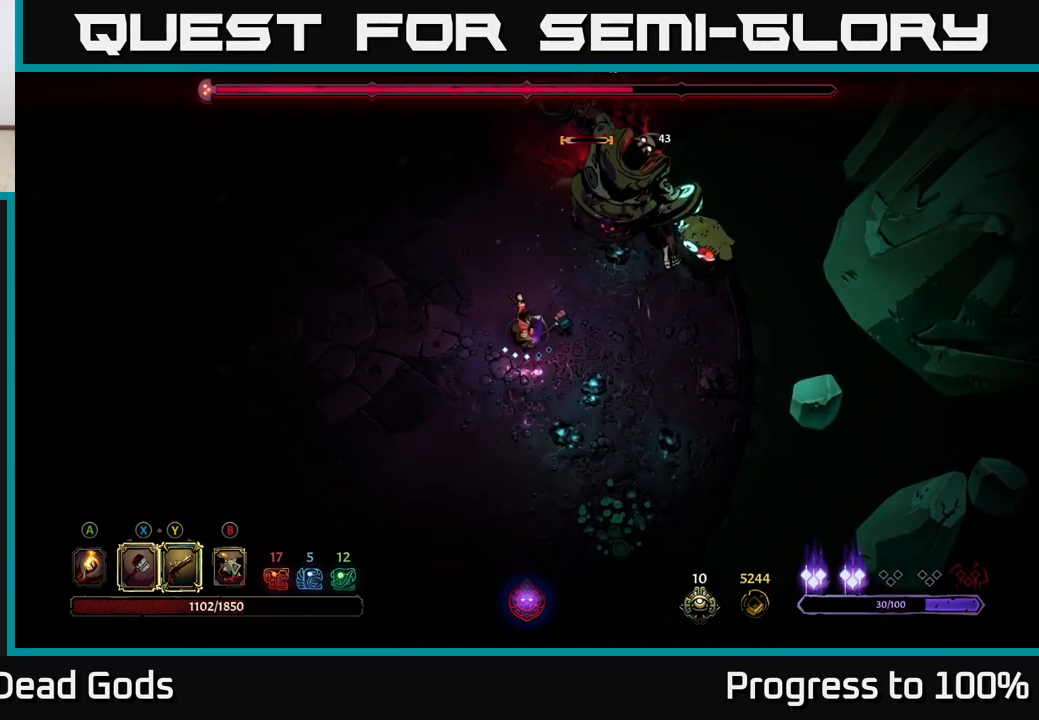
{"buttons": [], "left_stick": "up-right", "right_stick": "center", "events": [[333, "X", "down"], [433, "X", "up"]]}
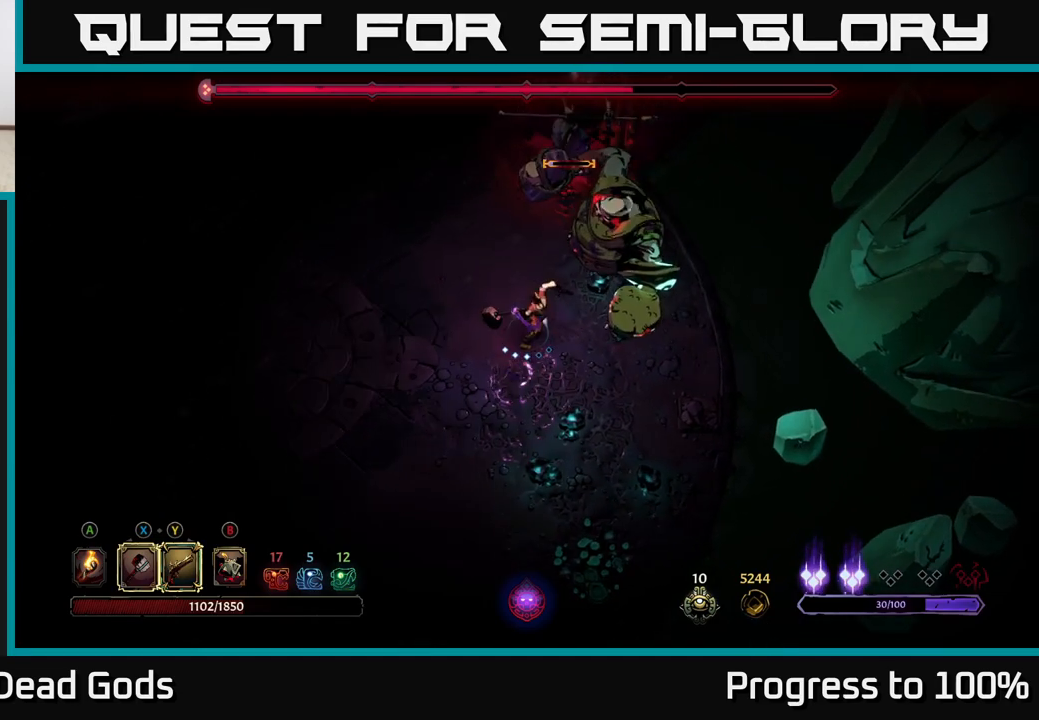
{"buttons": [], "left_stick": "up-right", "right_stick": "center", "events": [[283, "X", "down"], [450, "X", "up"]]}
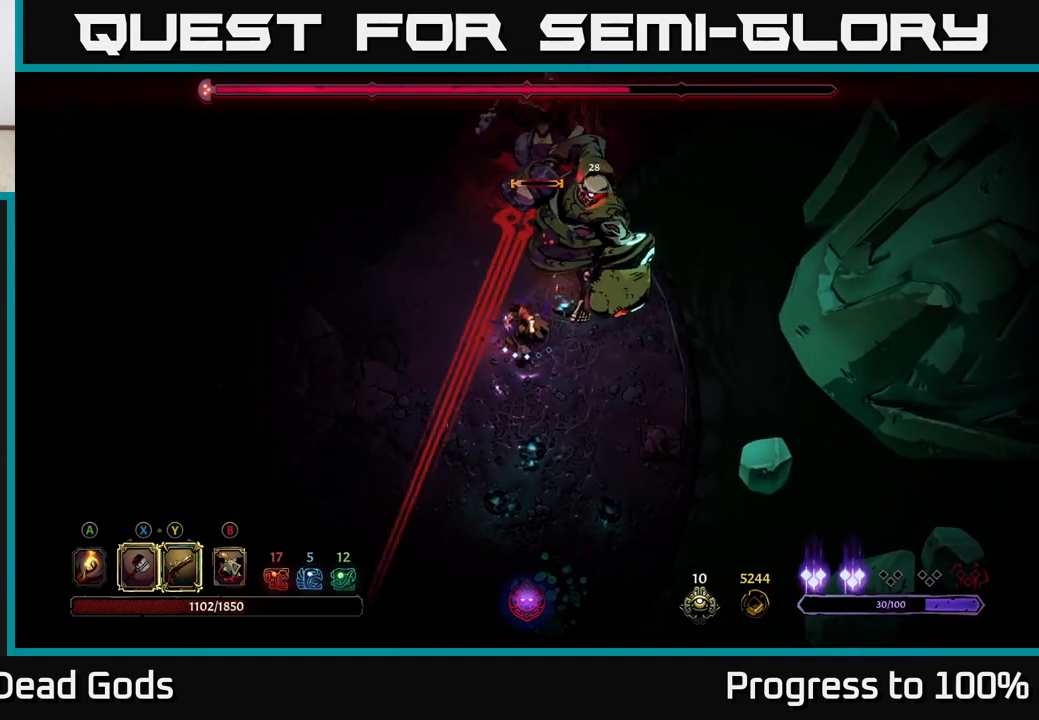
{"buttons": ["R2"], "left_stick": "up", "right_stick": "center", "events": [[250, "left_stick", "up"], [317, "Y", "down"], [433, "Y", "up"], [450, "R2", "down"]]}